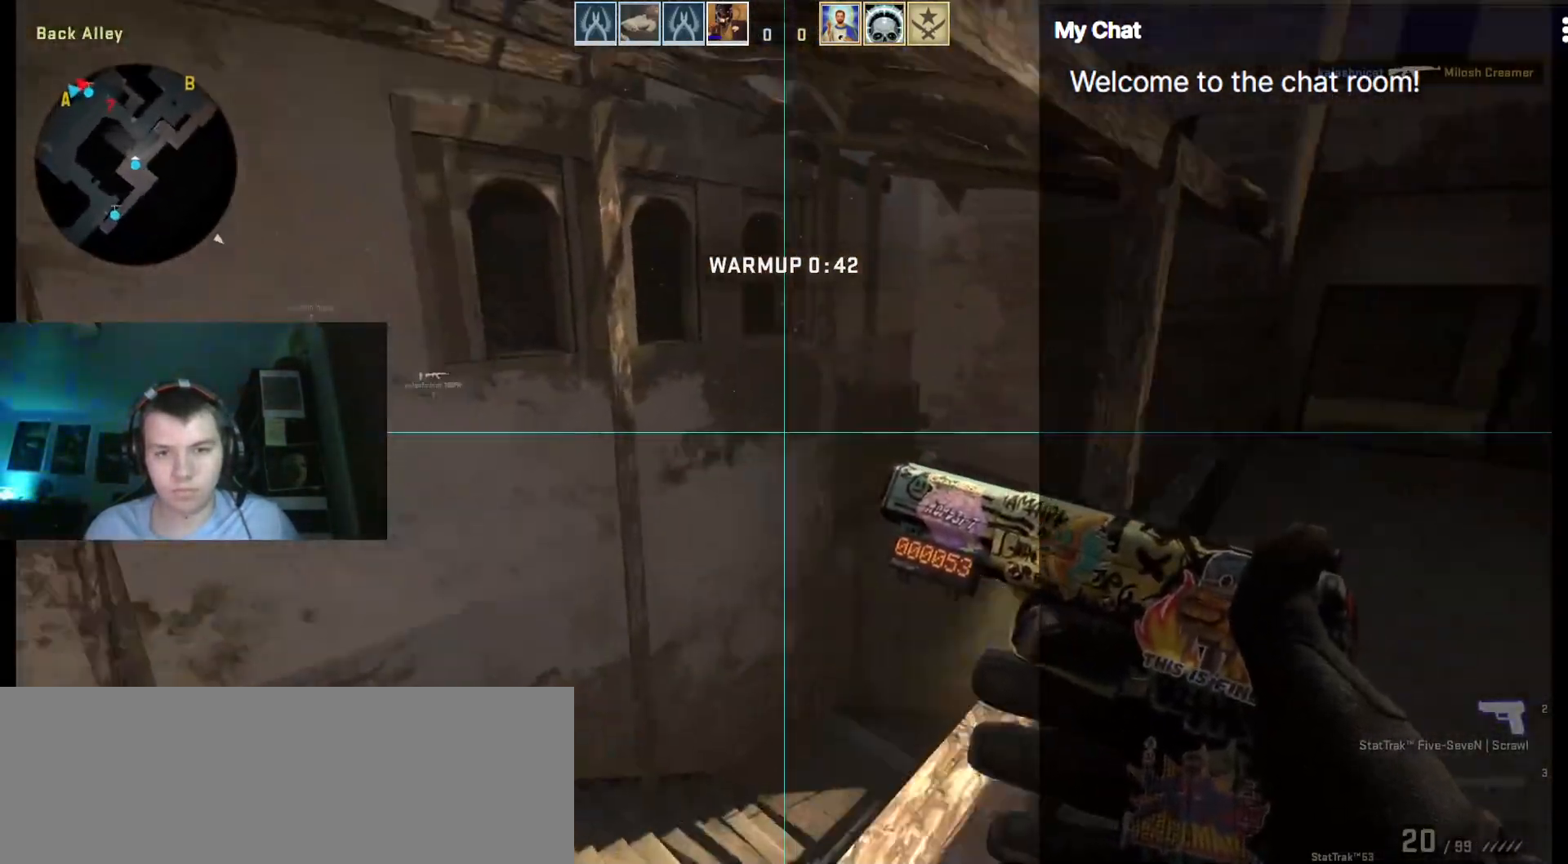
Gameplay with keyboard; each line is a JSON object with the keys held at the frame after it. "events" lists presses ("down") and releases ("up") of ".", "/", "0", "1", "2", "3", "4", "5", "6", "7", "8", "9", "a", "alt_l", "alt_r", "b", "backslash", "backspace", "c", "caps_lock", "comma", "ctrl", "d", "e", "equals", "escape", "f", "f1", "f10", "f11", "f12", "f2", "f3", "f4", "f5", "f6", "f7", "f8", "f9", "g", "h", "i", "j", "k", "l", "lbracket", "m", "minus", "n", "o", "p", "q", "quote", "r", "rbracket", "return", "s", "semicolon", "shift_l", "shift_r", "space", "super", "t", "tab", "tilde", "u", "v", "w", "x", "y" and "z" between this image and that frame as [ms after this image, input, new state], when the widget could be followed in between. No other keys are recorded. Mouse input is not recorded.
{"keys": ["d", "w"], "events": [[333, "a", "up"], [333, "ctrl", "up"], [367, "d", "down"]]}
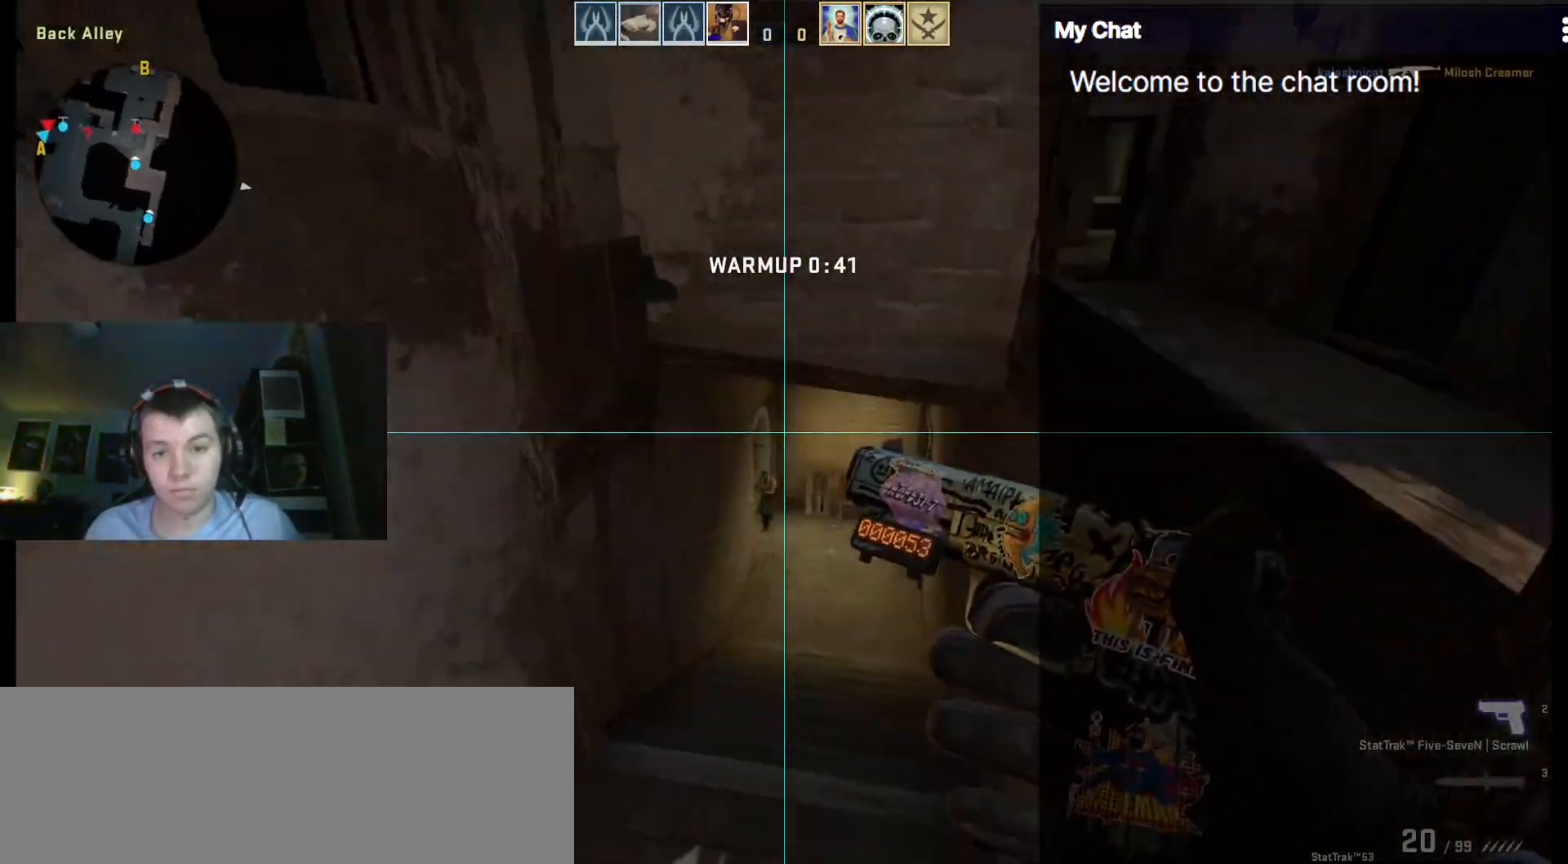
{"keys": ["w"], "events": [[50, "w", "up"], [200, "w", "down"], [250, "d", "up"]]}
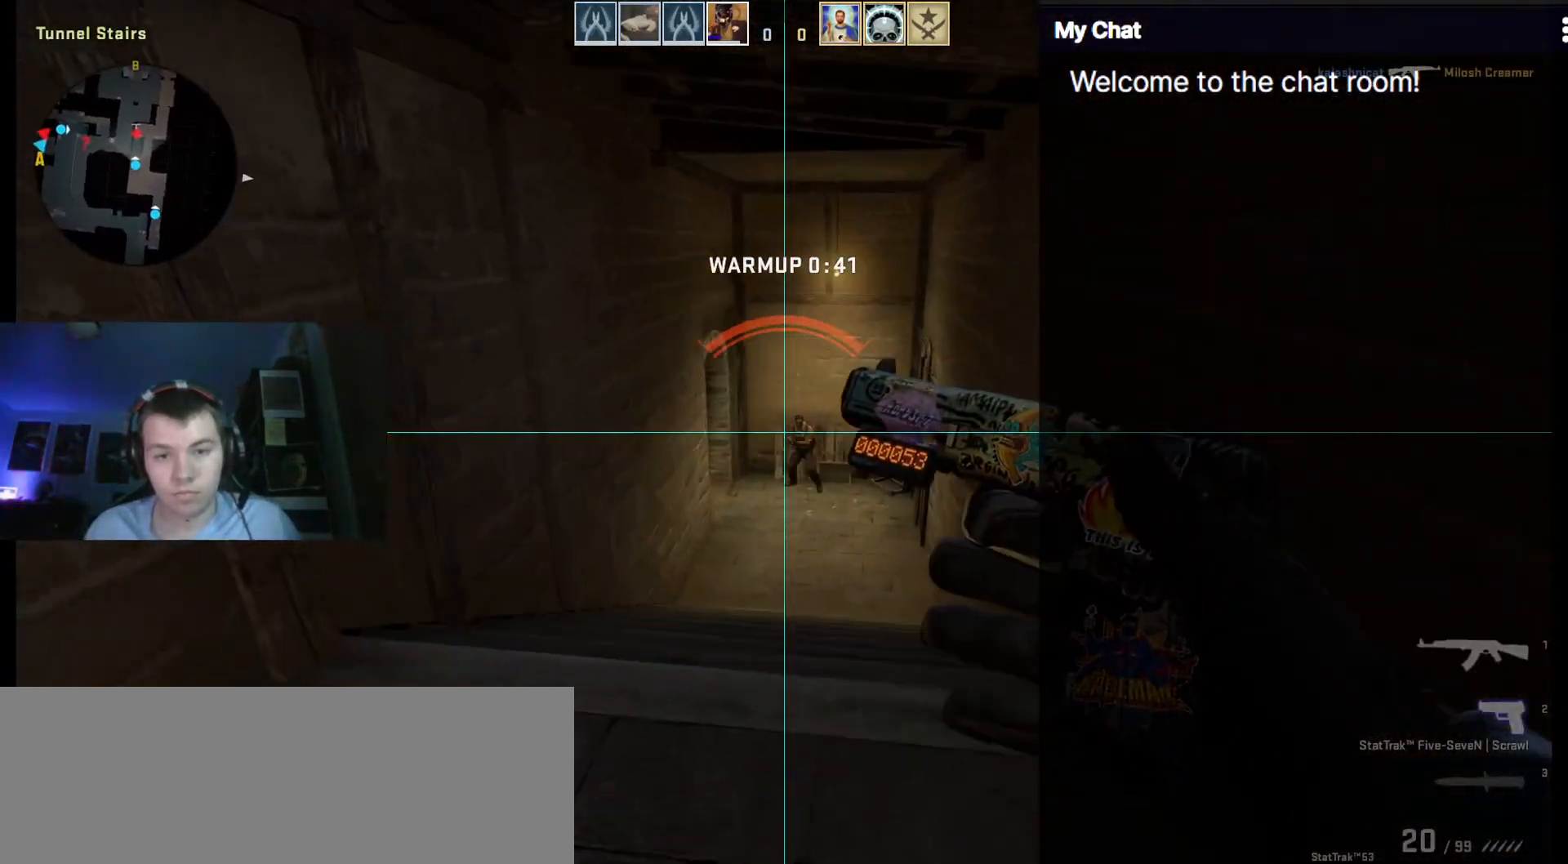
{"keys": ["ctrl", "d", "w"], "events": [[117, "ctrl", "down"], [200, "d", "down"]]}
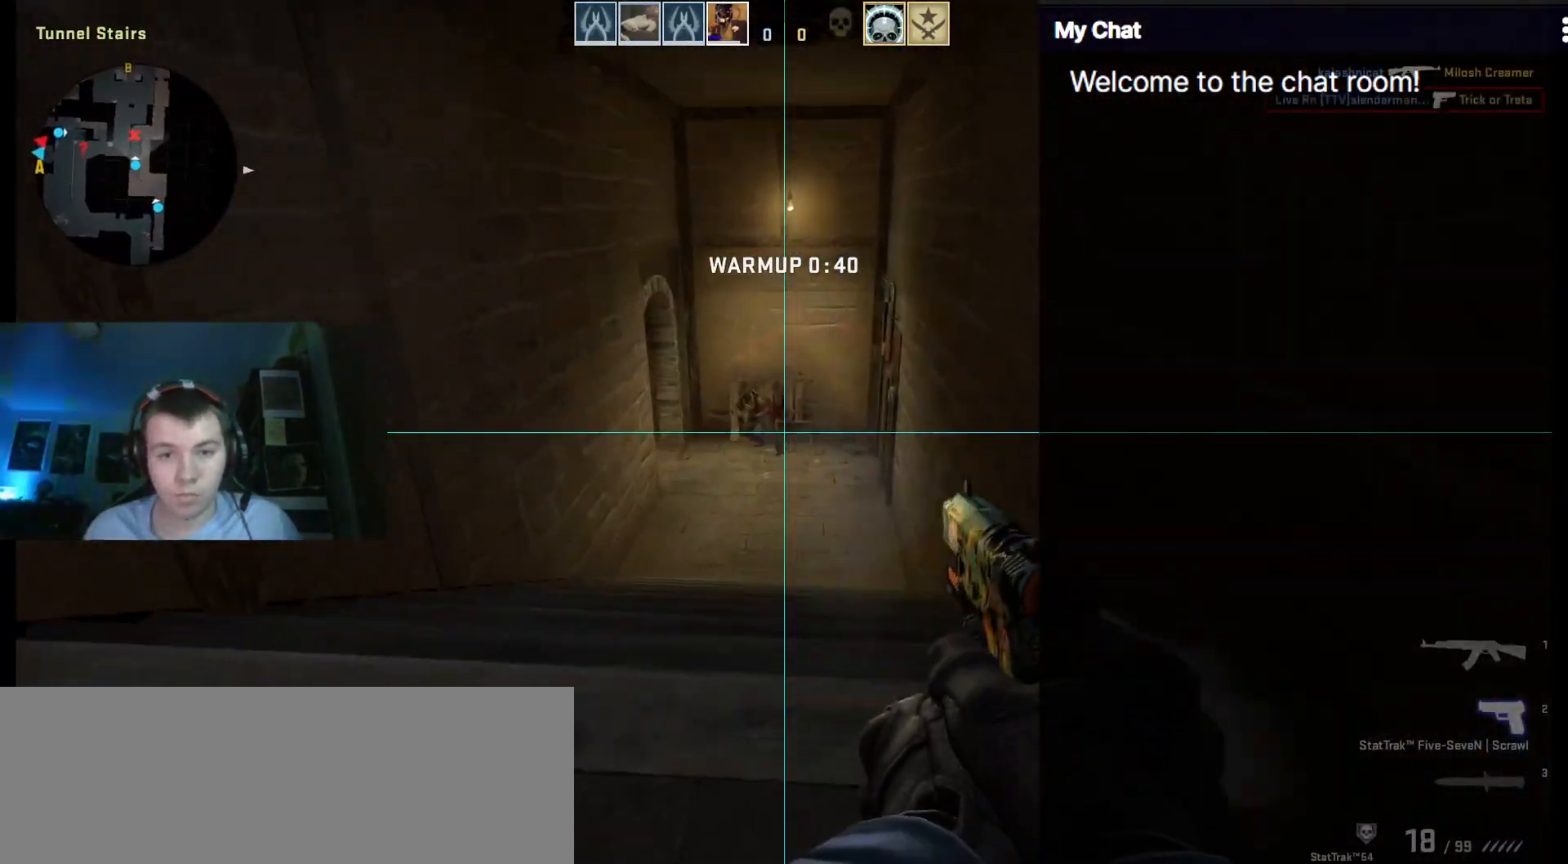
{"keys": ["w"], "events": [[450, "ctrl", "up"], [450, "d", "up"]]}
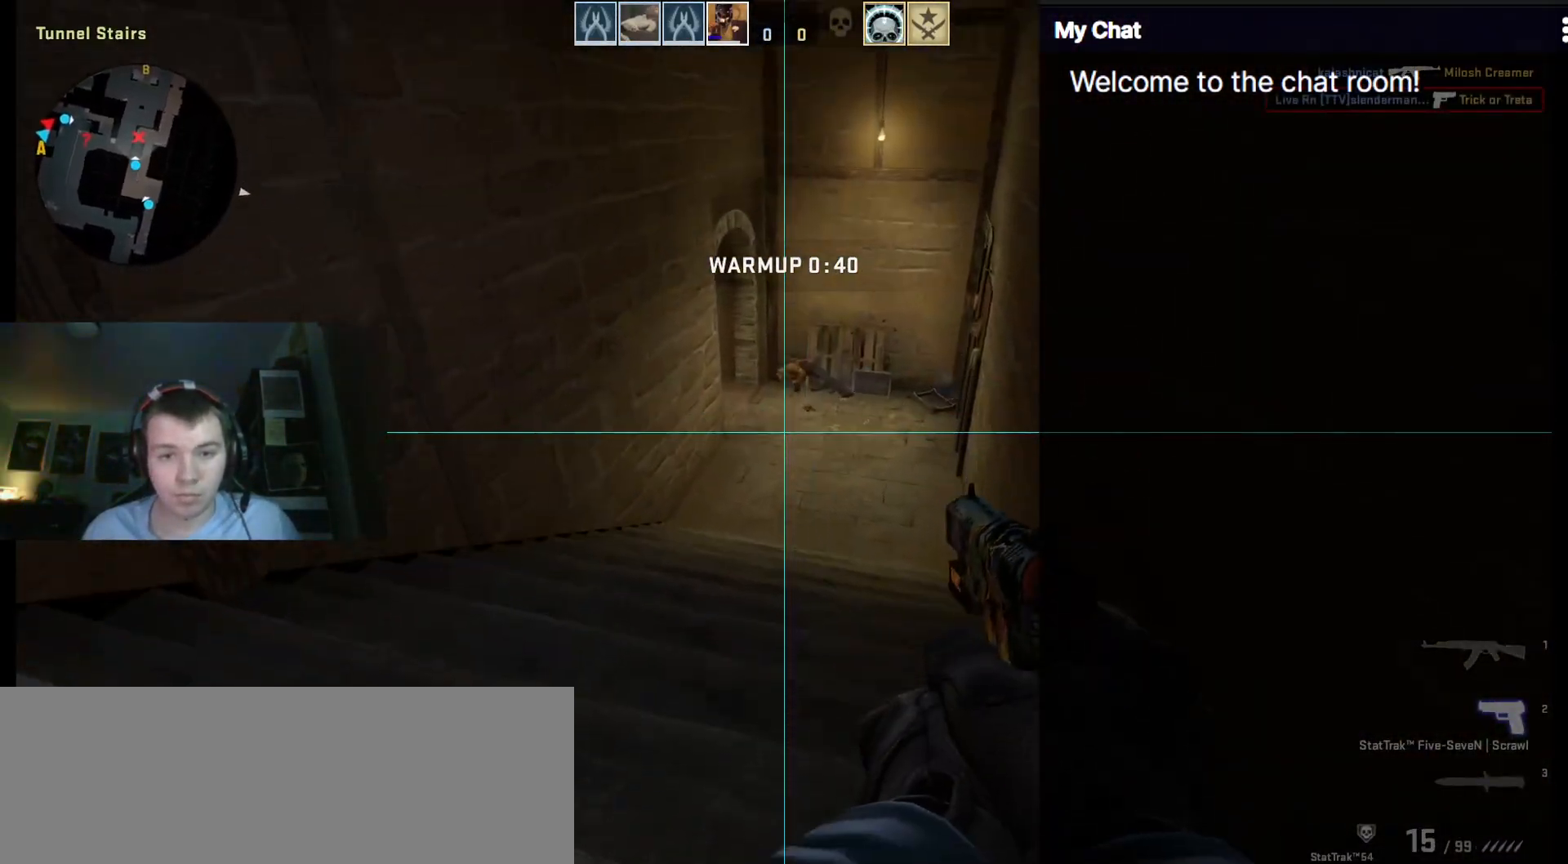
{"keys": ["w"], "events": [[50, "r", "down"], [133, "r", "up"]]}
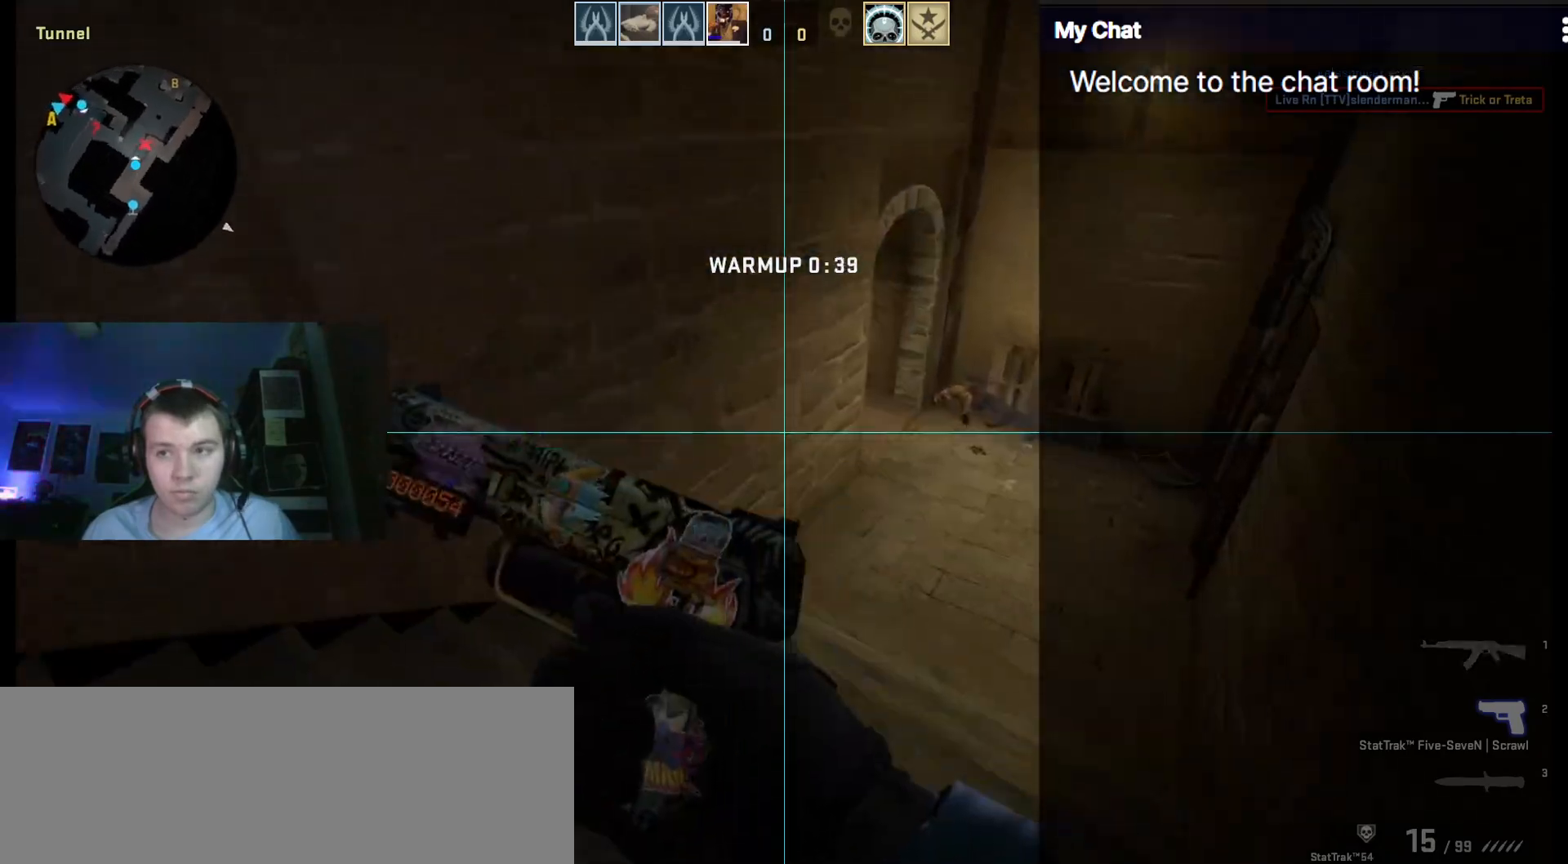
{"keys": ["d"], "events": [[383, "d", "down"], [383, "space", "down"], [383, "w", "up"], [467, "space", "up"]]}
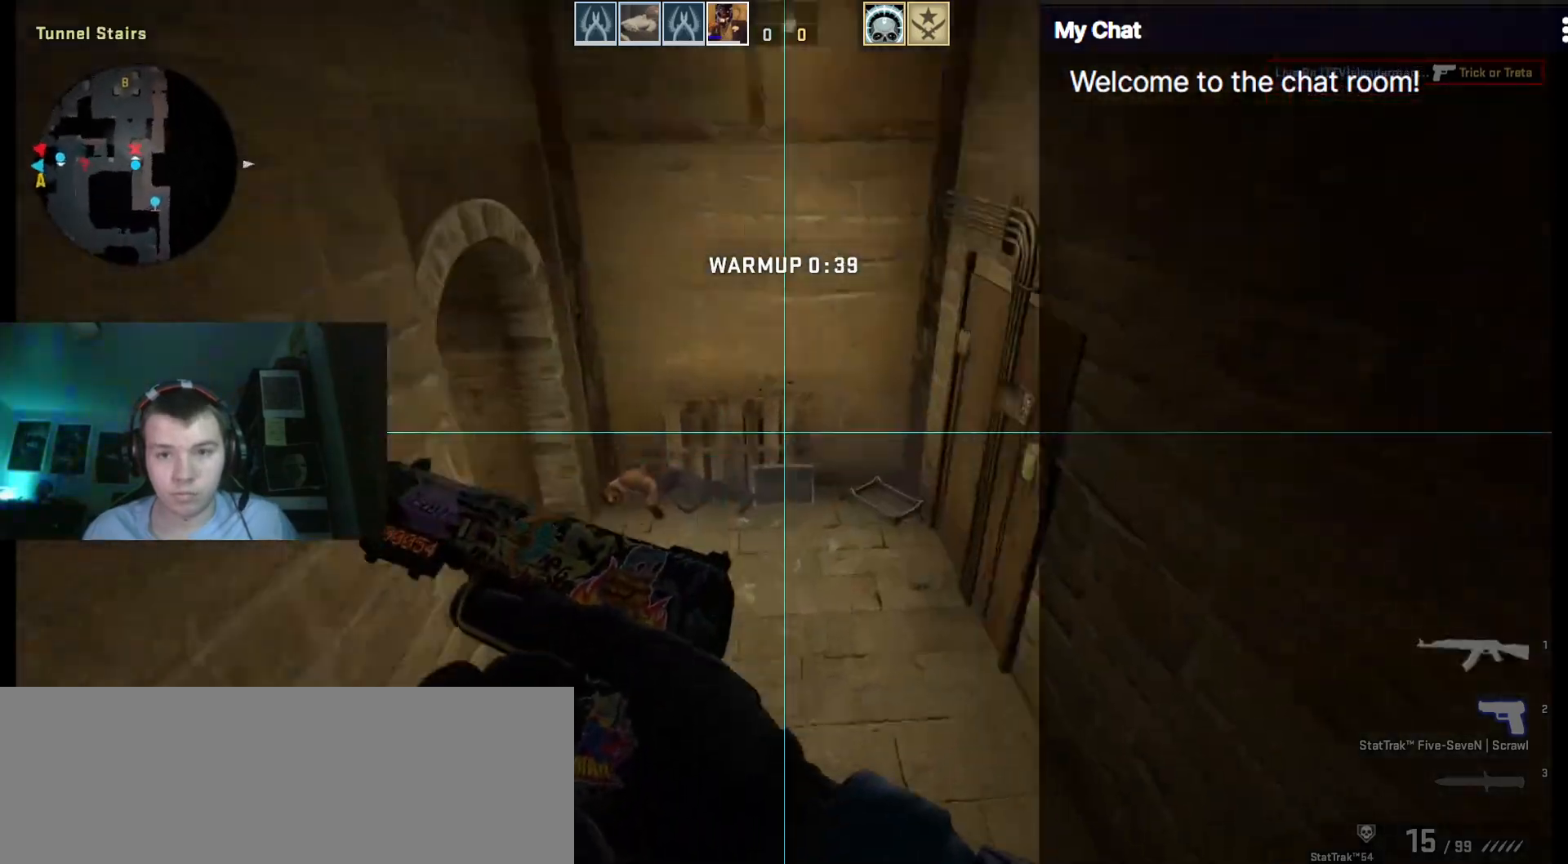
{"keys": ["a", "w"], "events": [[67, "a", "down"], [67, "d", "up"], [433, "w", "down"]]}
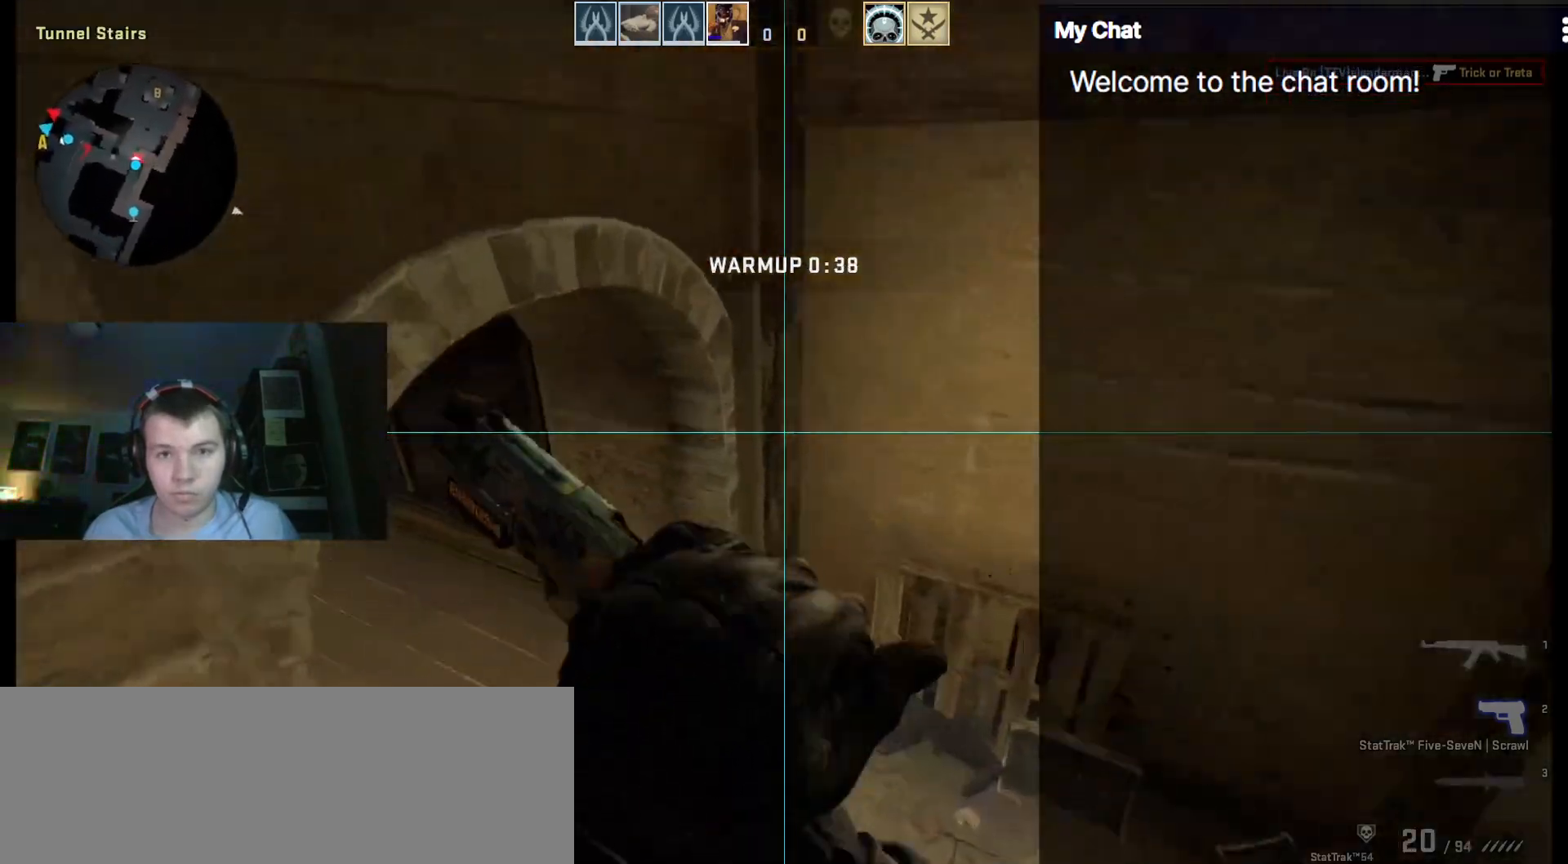
{"keys": ["w"], "events": [[167, "f", "down"], [250, "a", "up"], [350, "f", "up"]]}
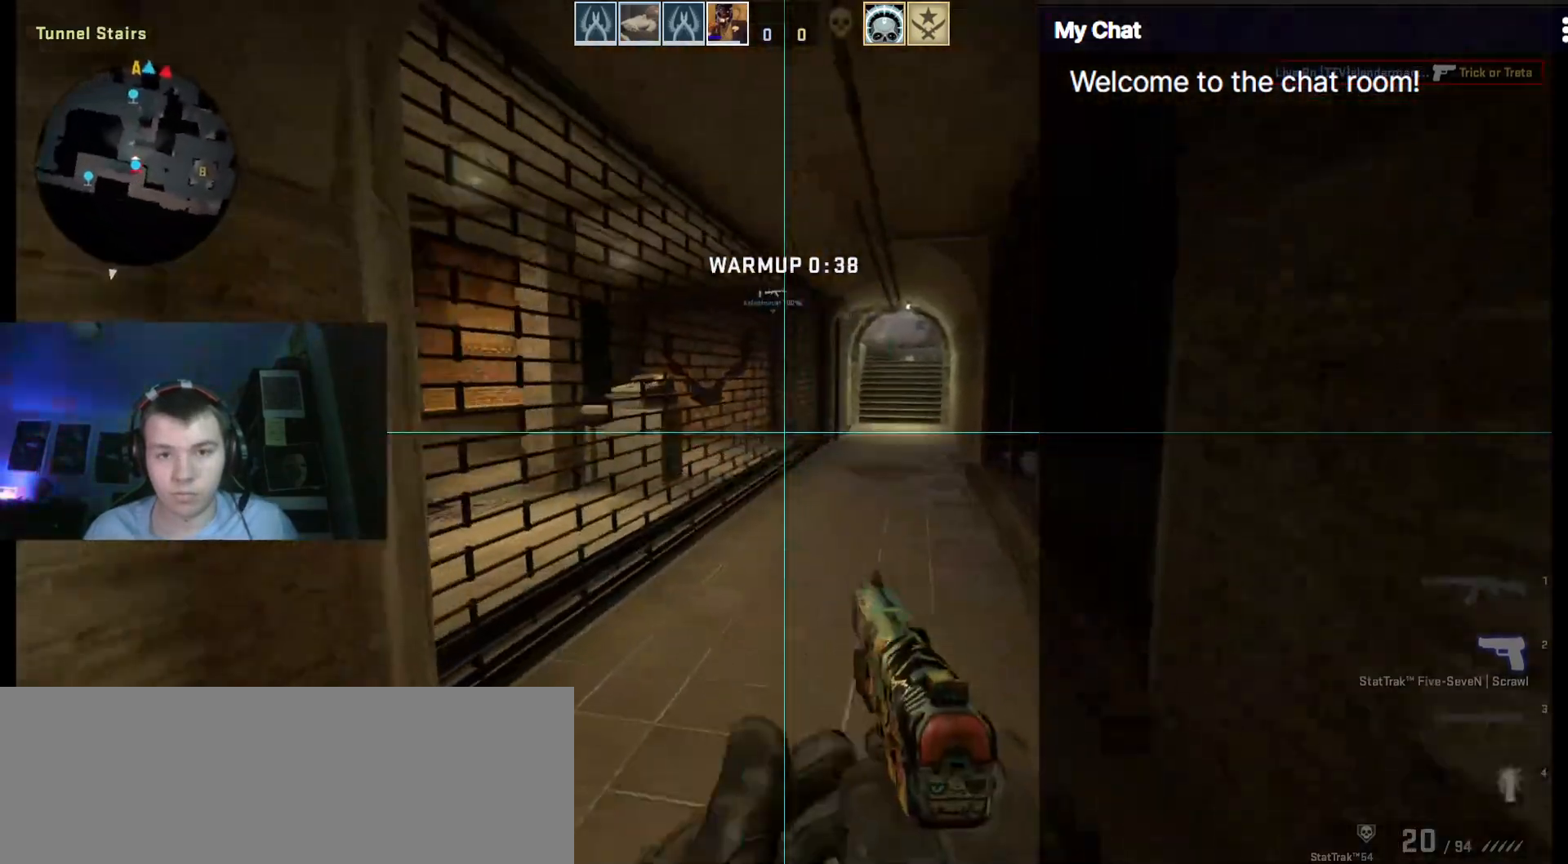
{"keys": ["w"], "events": [[167, "f", "down"], [217, "f", "up"]]}
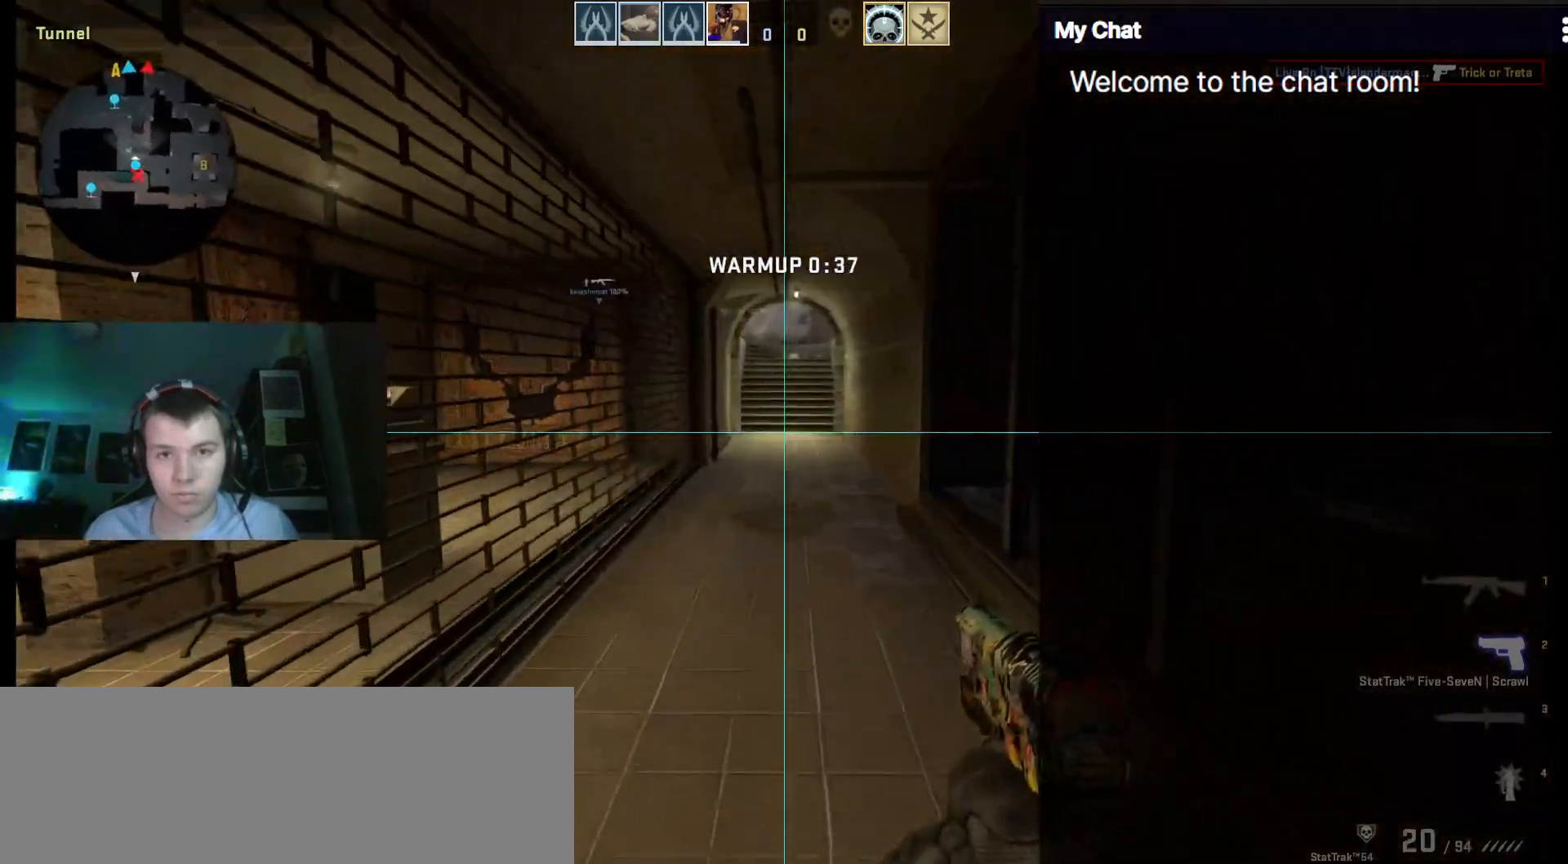
{"keys": ["w"], "events": [[317, "f", "down"], [400, "f", "up"]]}
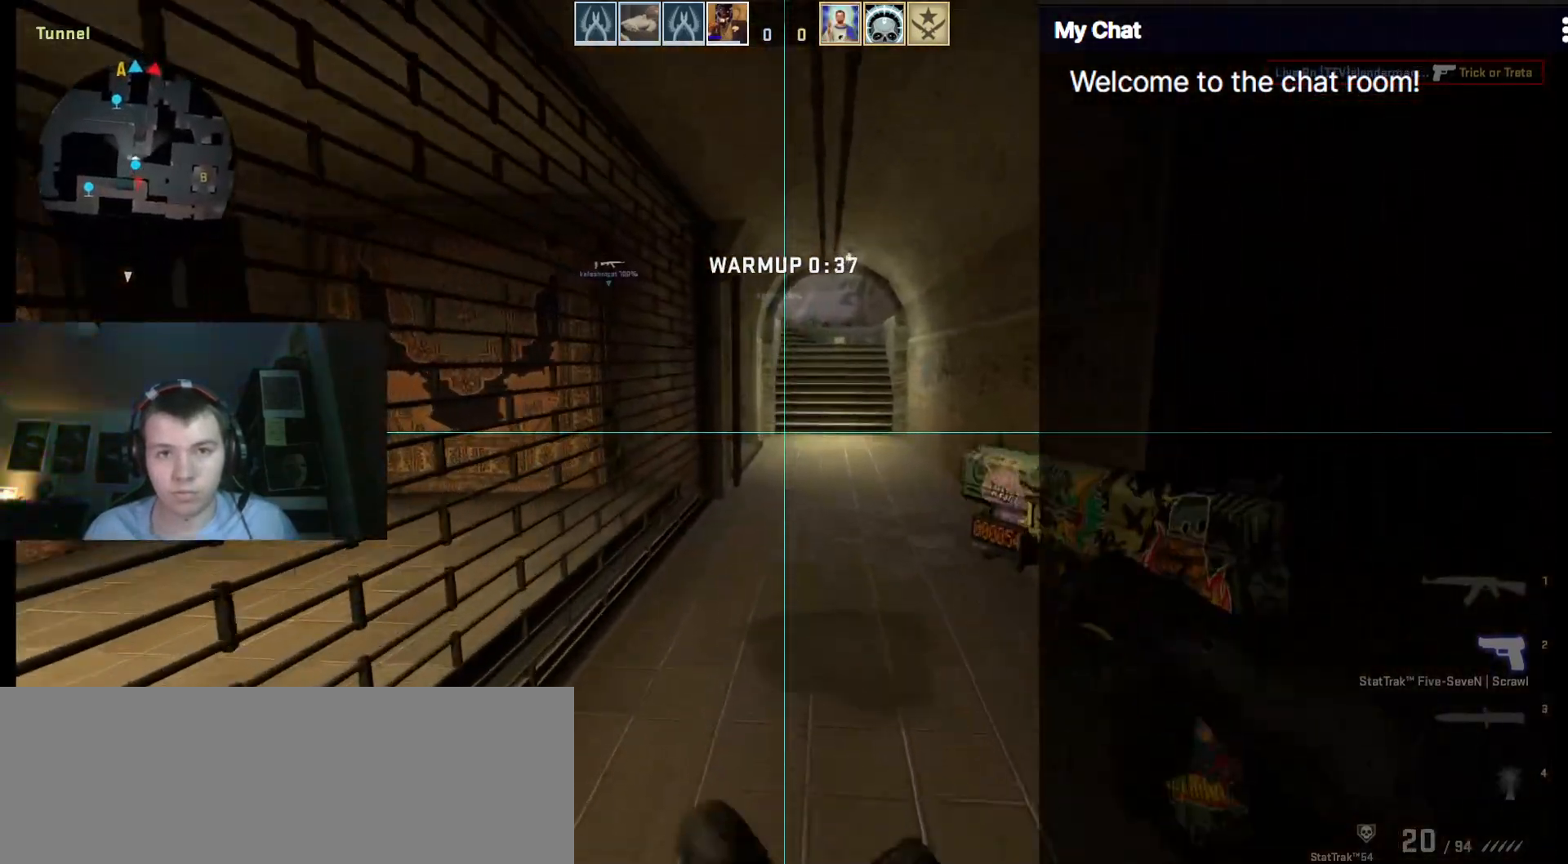
{"keys": ["w"], "events": [[50, "space", "down"], [183, "space", "up"], [283, "4", "down"], [417, "4", "up"]]}
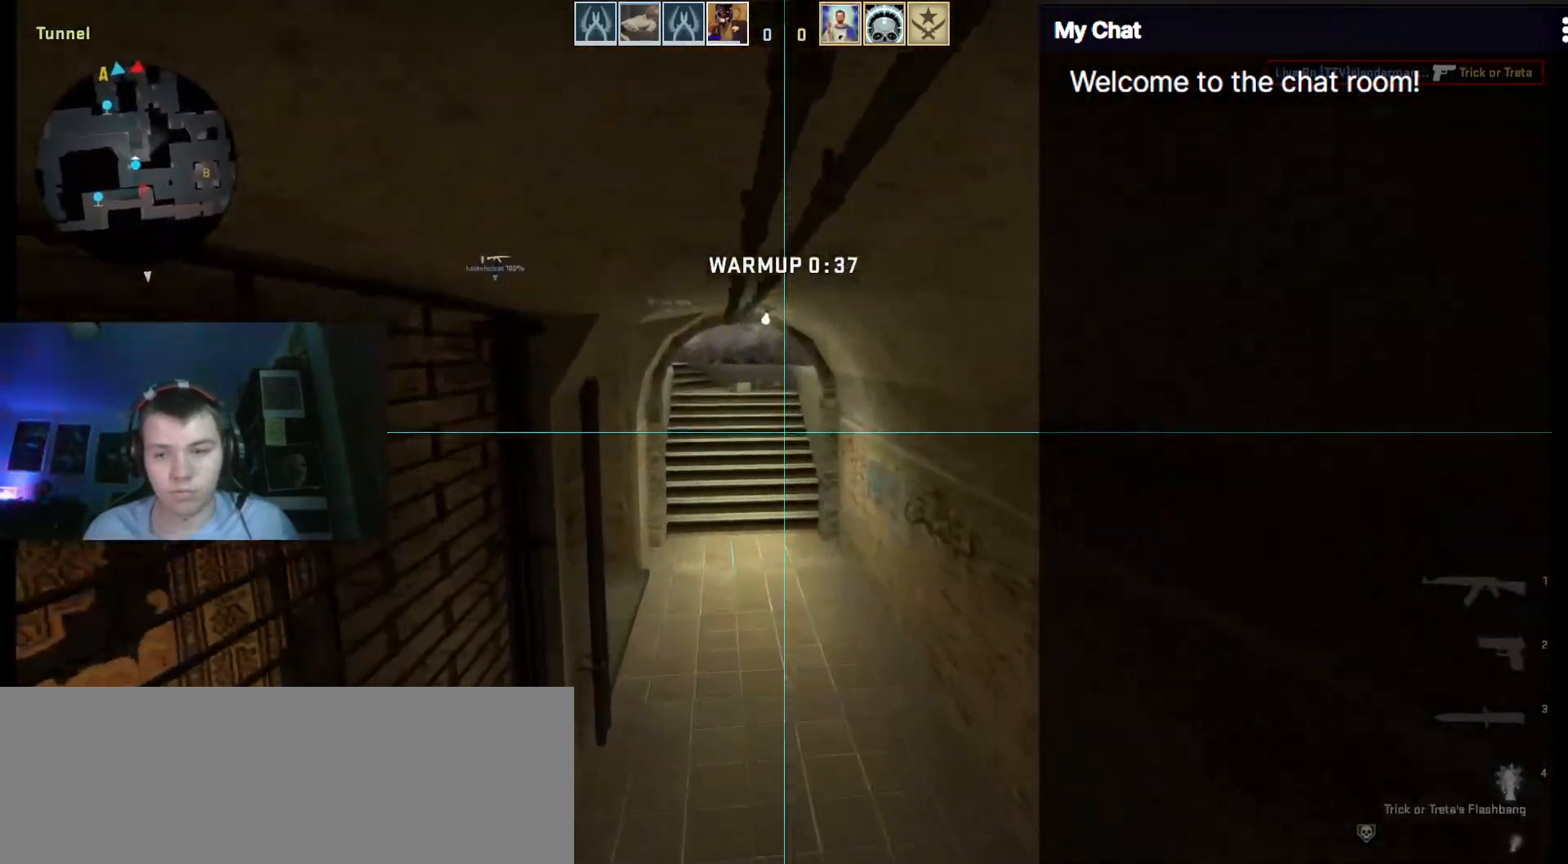
{"keys": ["w"], "events": []}
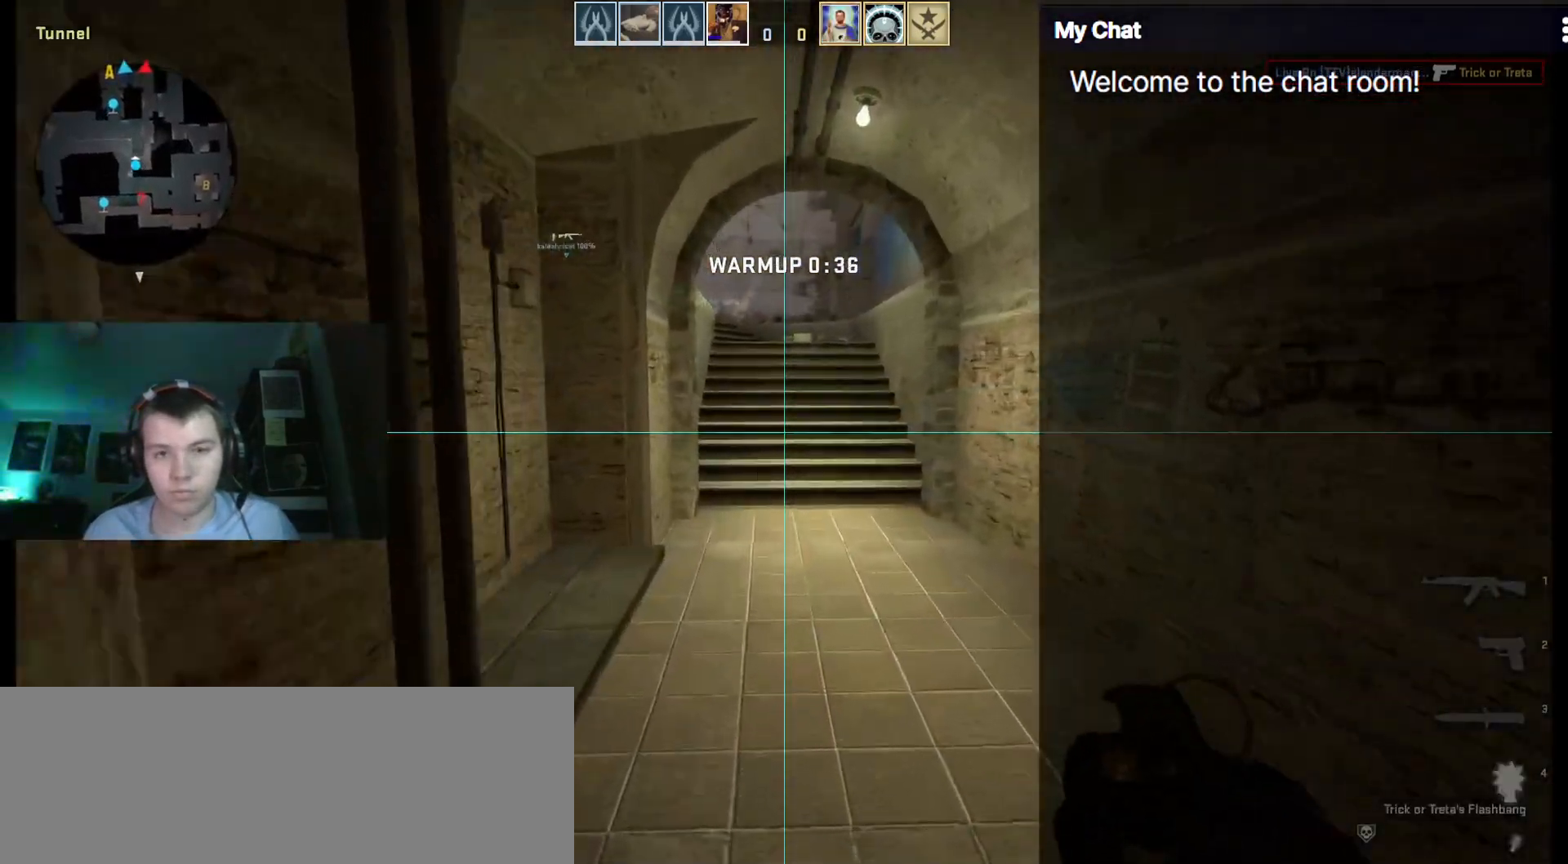
{"keys": ["w"], "events": []}
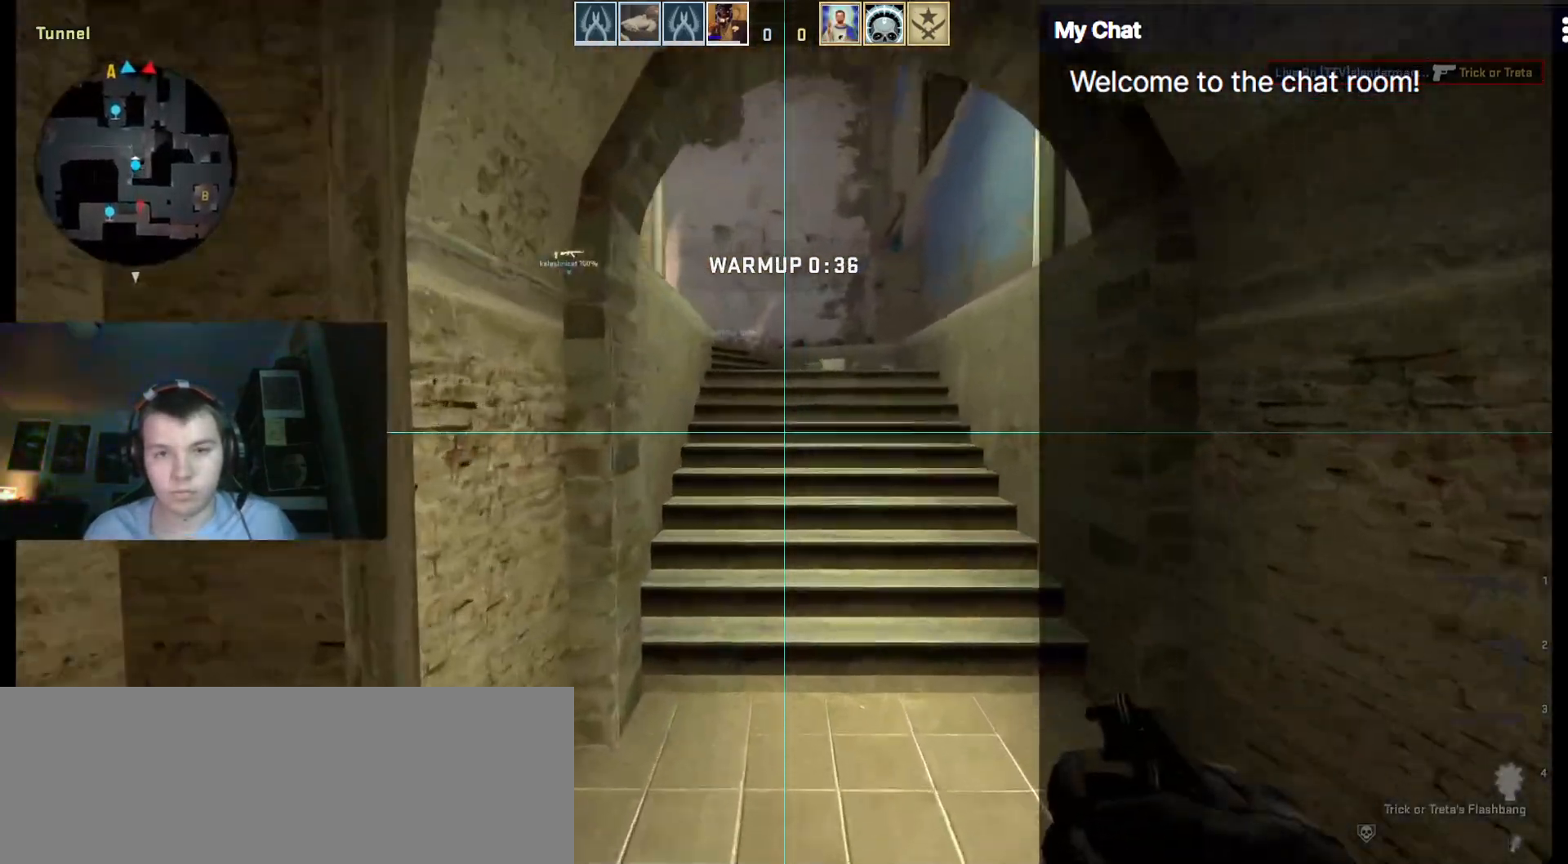
{"keys": ["d", "space", "w"], "events": [[400, "d", "down"], [400, "space", "down"]]}
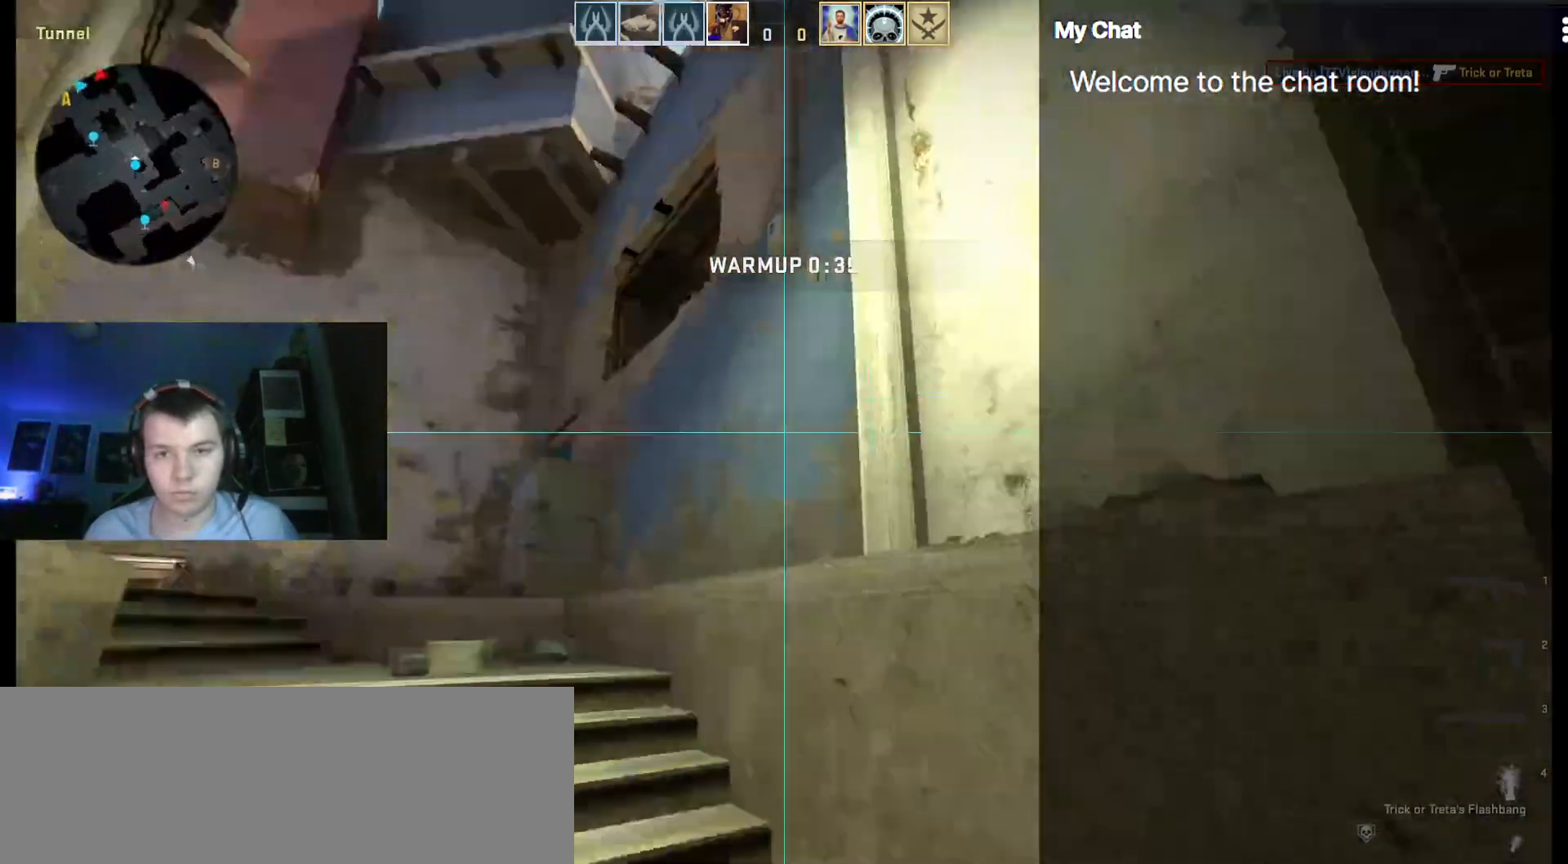
{"keys": ["a", "w"], "events": [[33, "space", "up"], [83, "a", "down"], [83, "d", "up"], [83, "w", "up"], [317, "w", "down"]]}
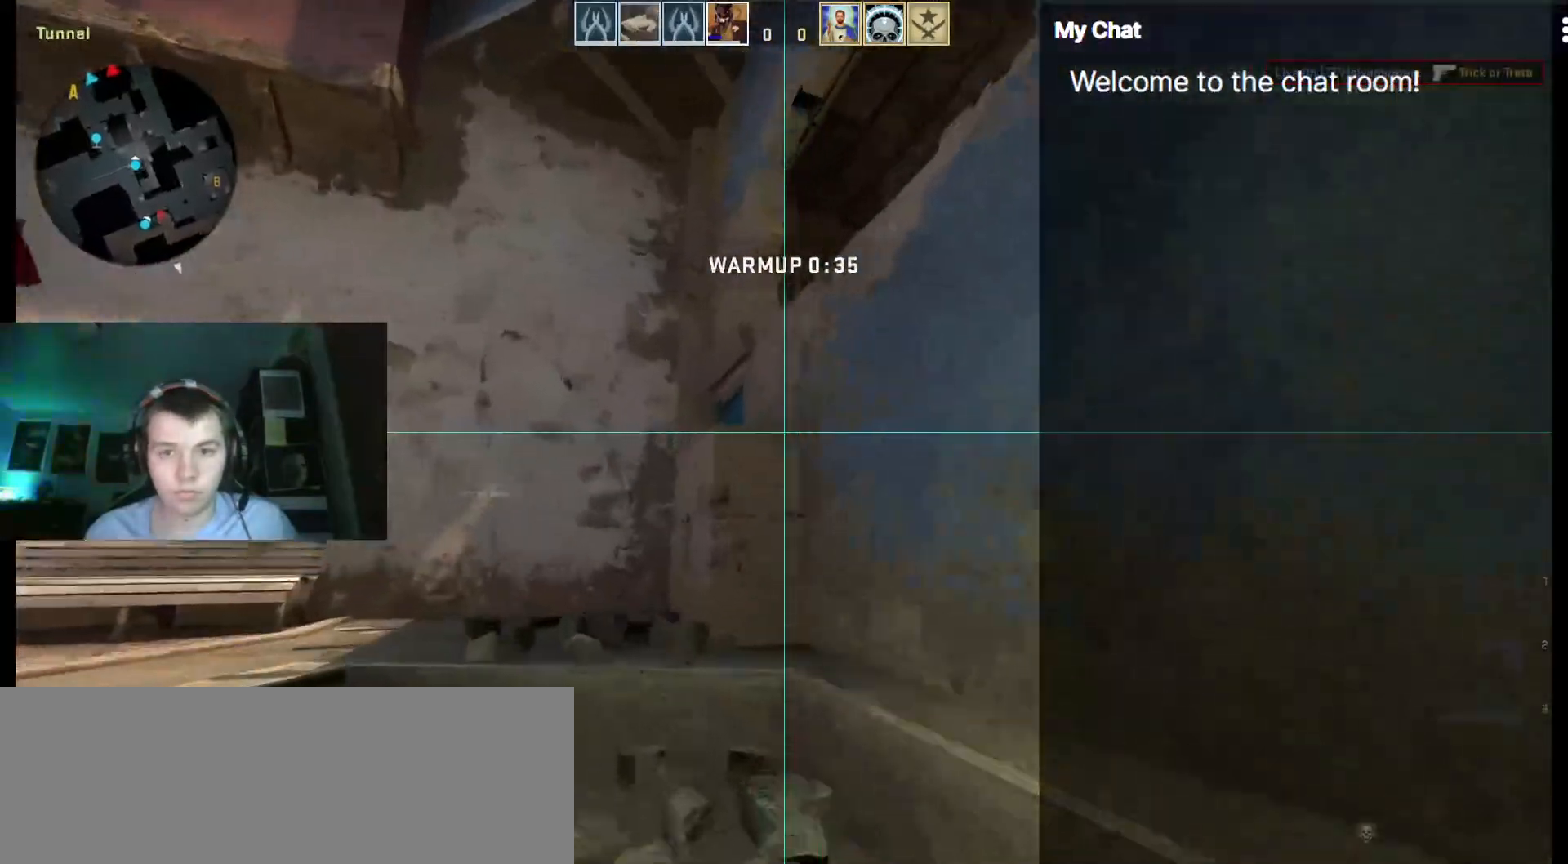
{"keys": ["a", "w"], "events": [[267, "a", "up"], [417, "a", "down"]]}
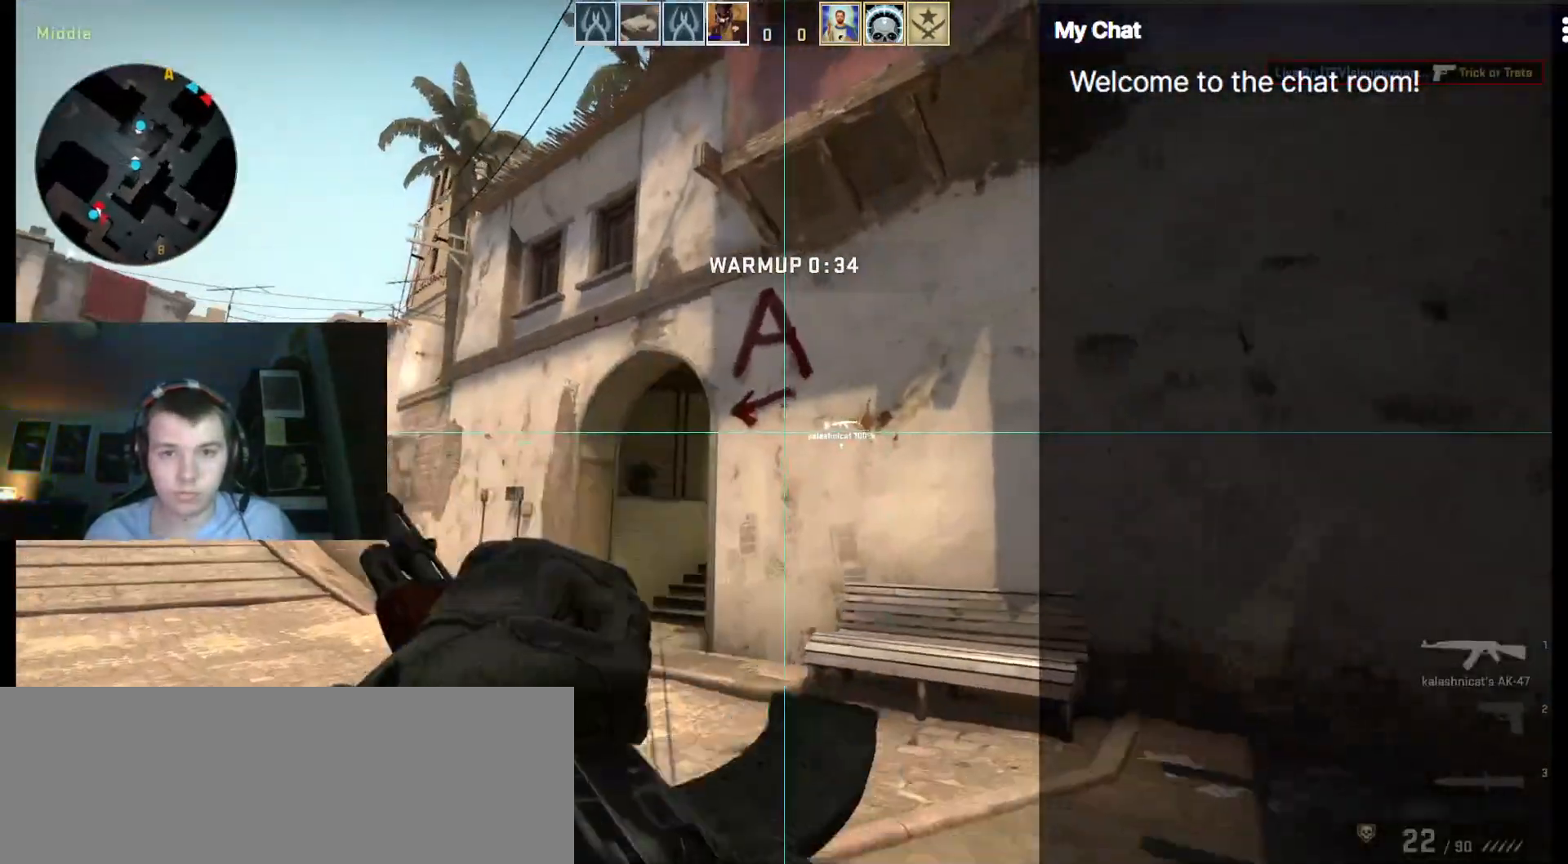
{"keys": ["a", "s"], "events": [[333, "w", "up"], [467, "s", "down"]]}